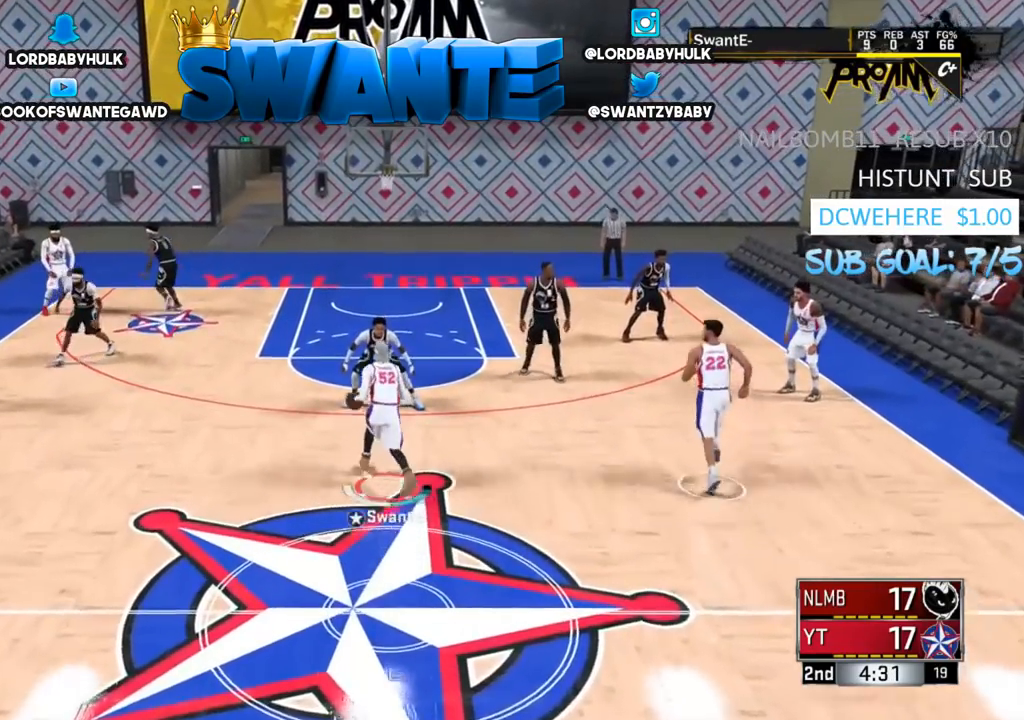
Gameplay with a controller (PlayStation layout); each line is a JSON object with the inputs held at the frame after it. "events" lists button and stick changes between this image and that frame as [ms after this image, input, new state], when the widget could be followed in between.
{"buttons": [], "left_stick": "center", "right_stick": "center", "events": [[17, "right_stick", "down"], [117, "right_stick", "center"], [217, "left_stick", "center"]]}
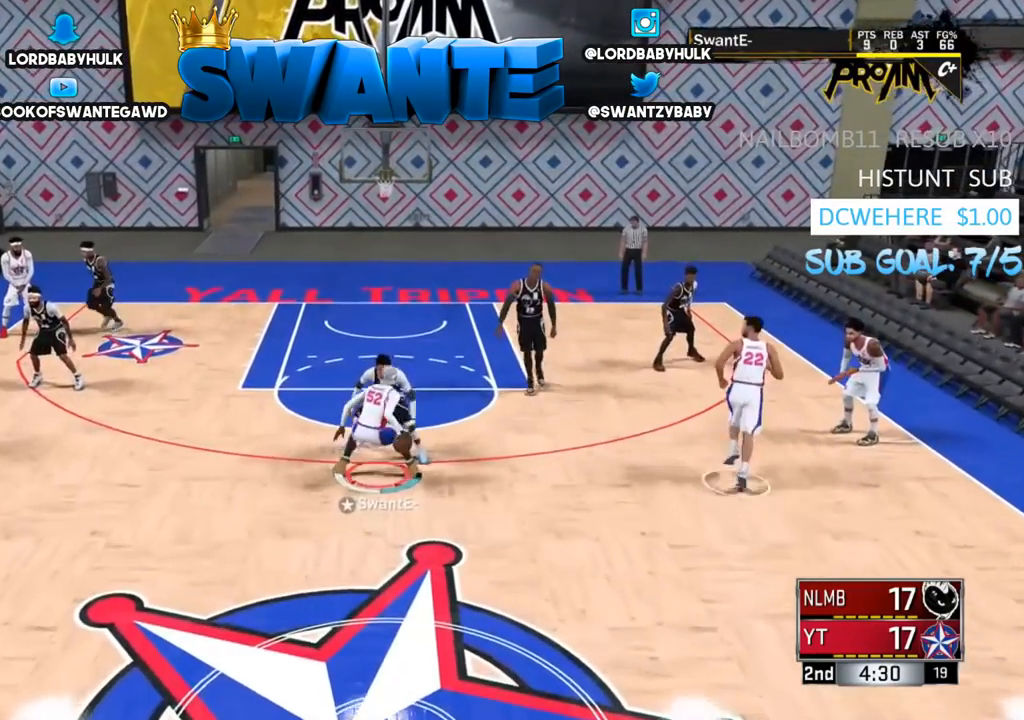
{"buttons": ["R2"], "left_stick": "center", "right_stick": "center", "events": [[500, "R2", "down"]]}
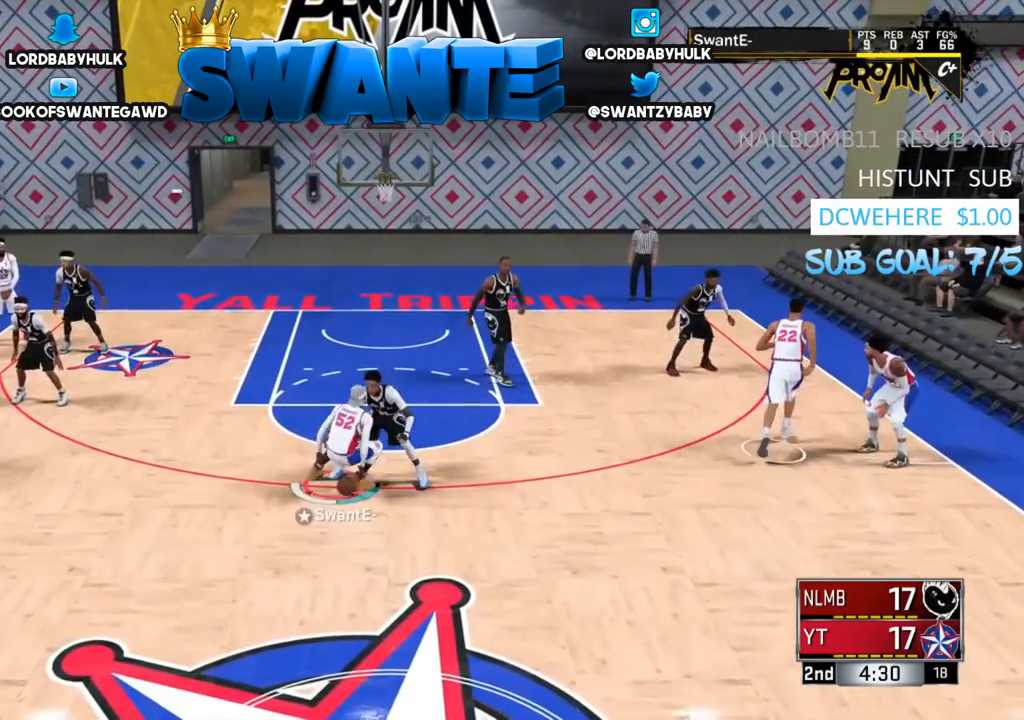
{"buttons": [], "left_stick": "center", "right_stick": "center", "events": [[67, "right_stick", "up-right"], [167, "right_stick", "center"], [200, "R2", "up"]]}
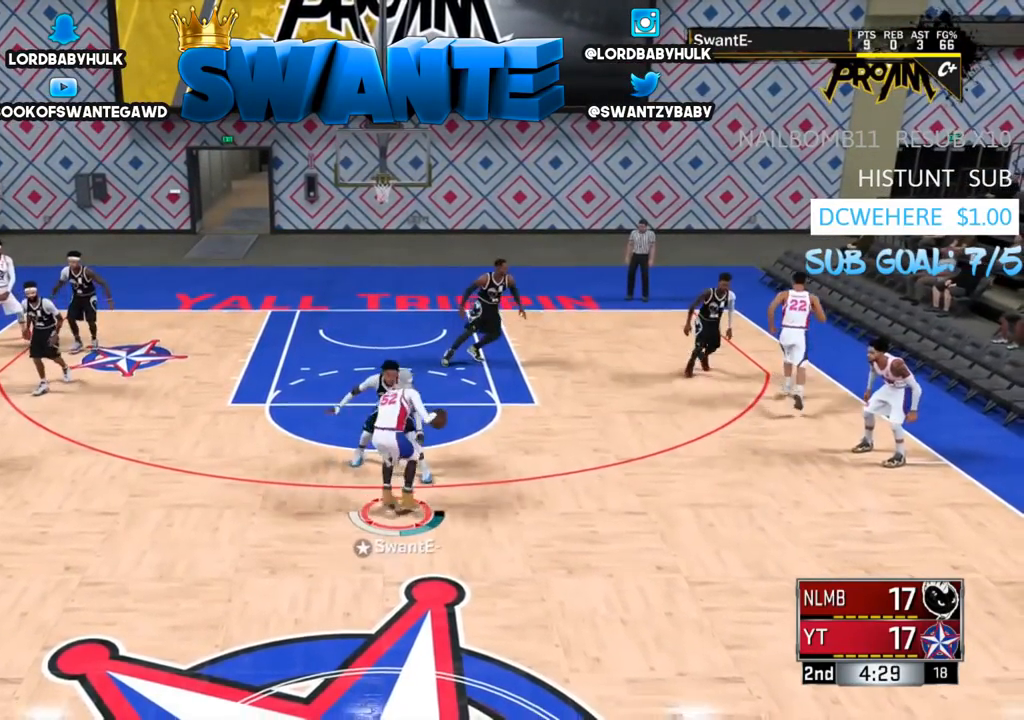
{"buttons": [], "left_stick": "center", "right_stick": "up", "events": [[500, "right_stick", "up"]]}
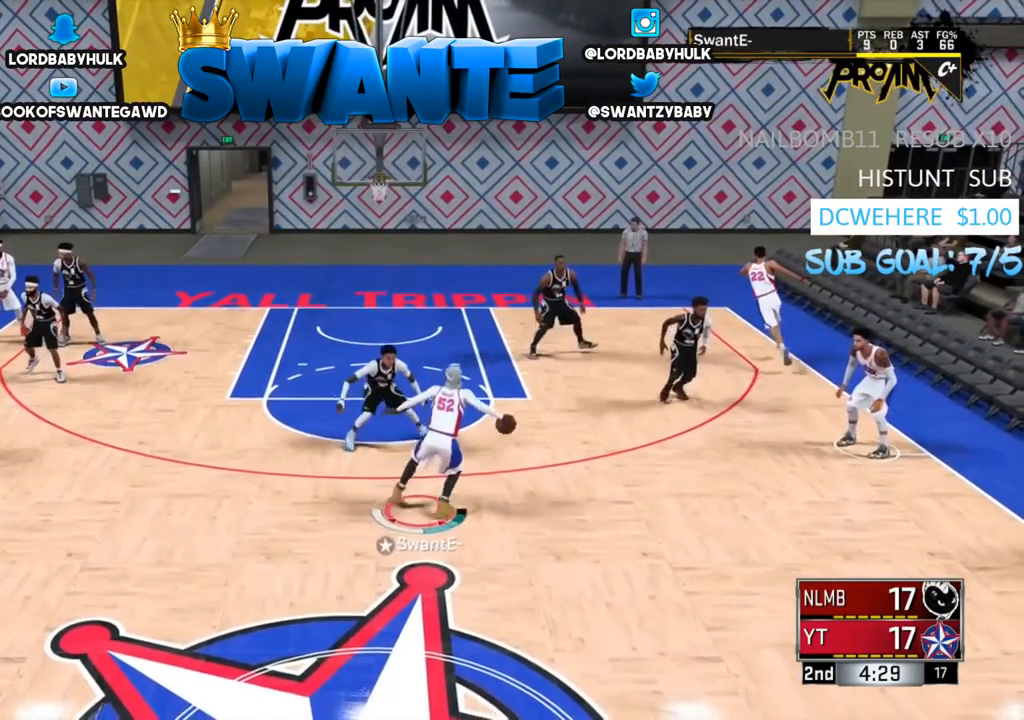
{"buttons": ["R2"], "left_stick": "left", "right_stick": "center", "events": [[50, "right_stick", "center"], [167, "R2", "down"], [167, "left_stick", "up-left"], [433, "left_stick", "left"]]}
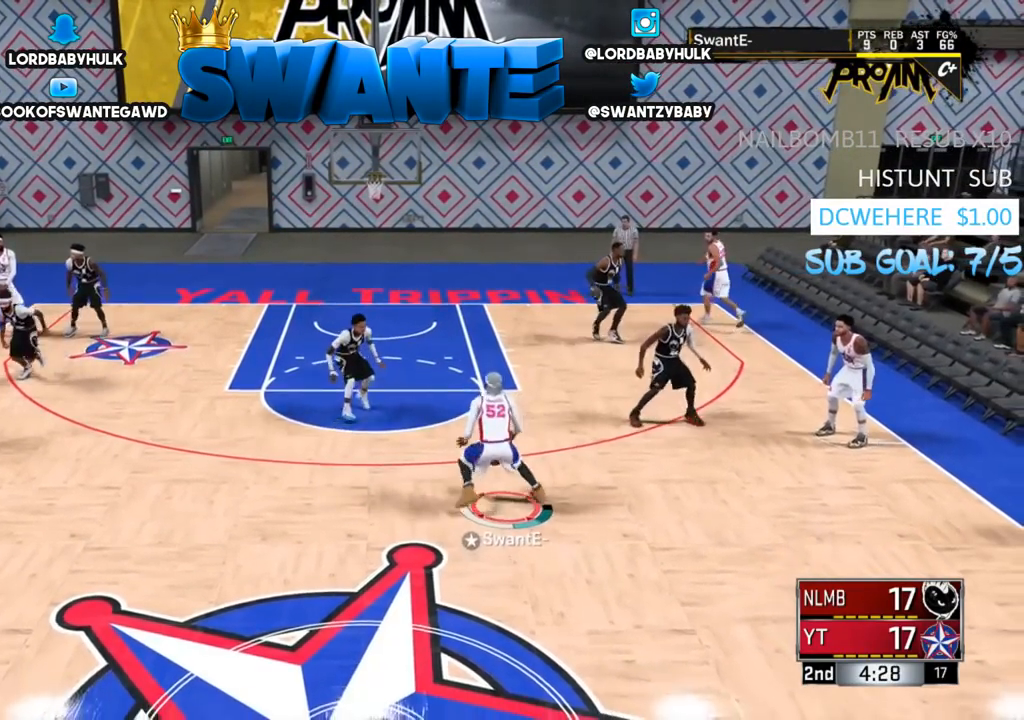
{"buttons": ["R2", "L3"], "left_stick": "up-left", "right_stick": "center", "events": [[283, "left_stick", "up-left"], [417, "L3", "down"]]}
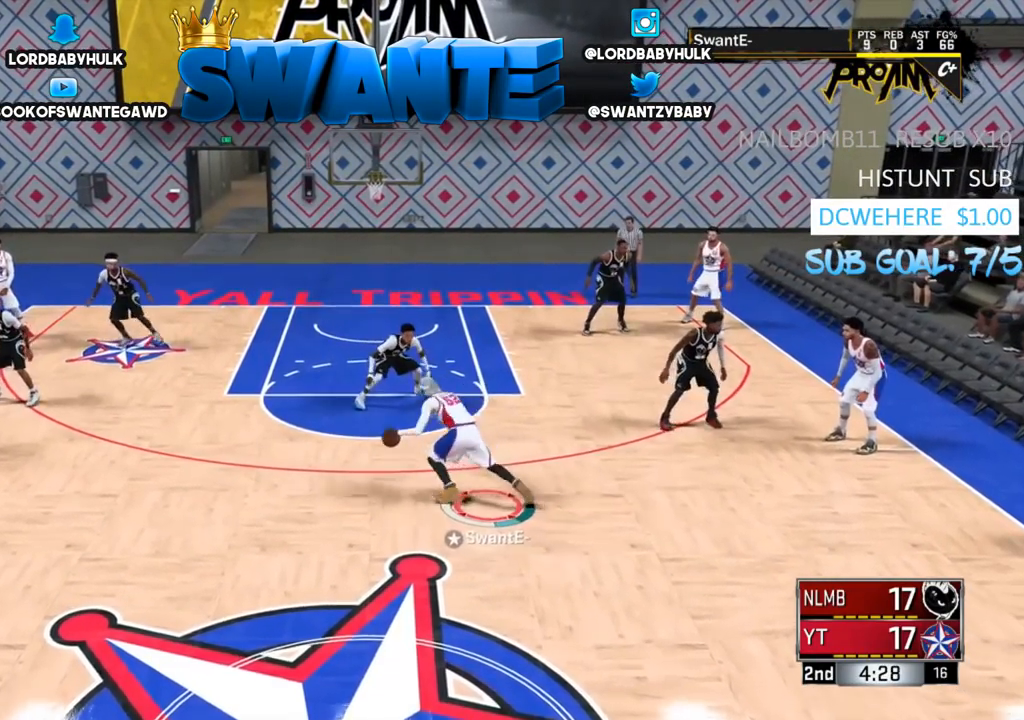
{"buttons": [], "left_stick": "center", "right_stick": "center", "events": [[183, "right_stick", "down"], [250, "right_stick", "center"], [350, "L3", "up"], [383, "R2", "up"], [417, "left_stick", "center"]]}
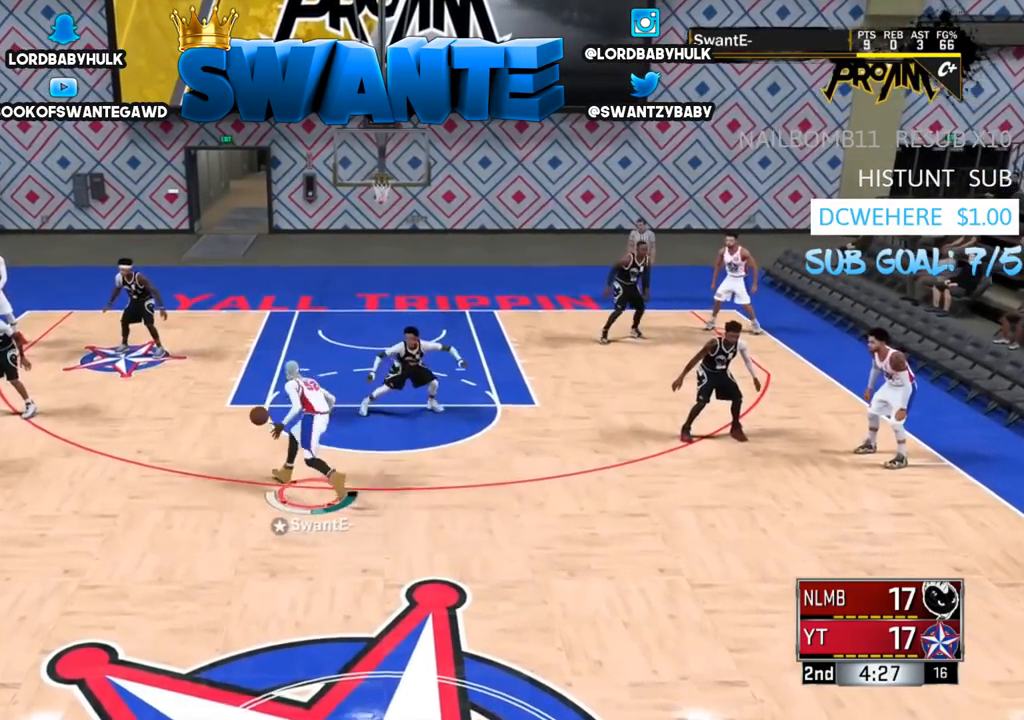
{"buttons": [], "left_stick": "center", "right_stick": "center", "events": []}
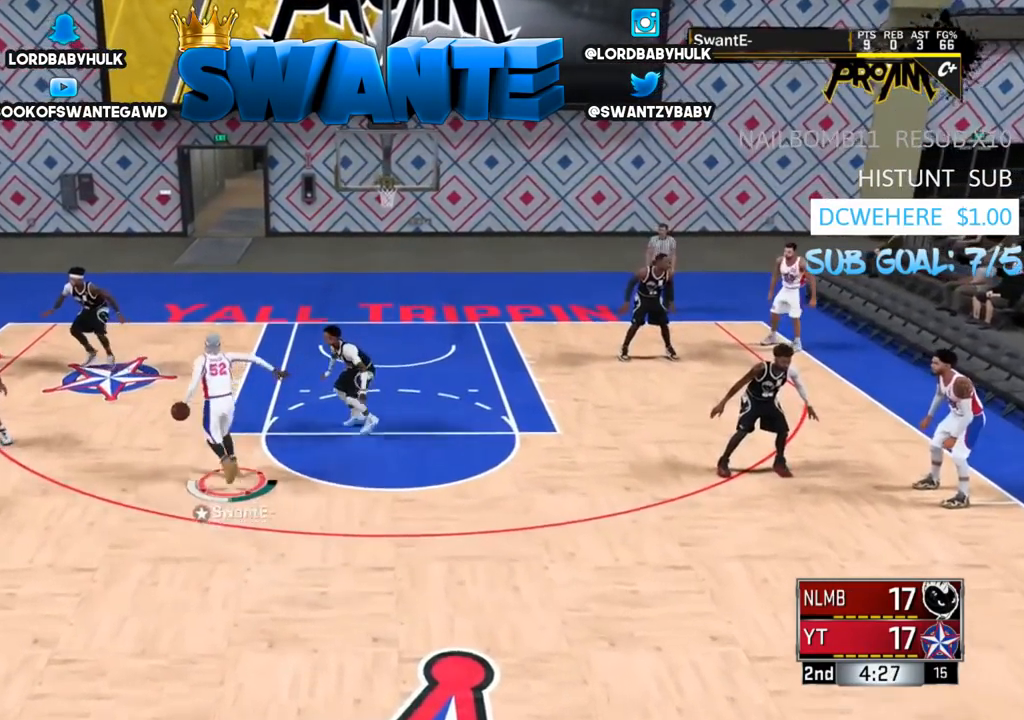
{"buttons": [], "left_stick": "center", "right_stick": "center", "events": [[167, "right_stick", "up"], [267, "right_stick", "center"]]}
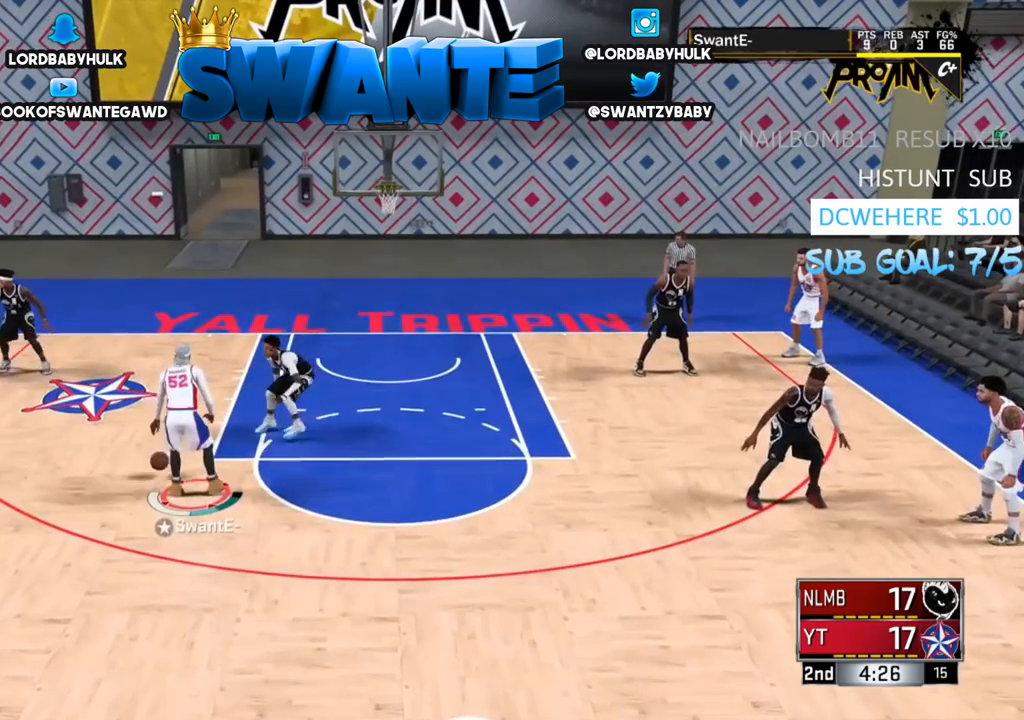
{"buttons": [], "left_stick": "center", "right_stick": "center", "events": [[167, "SQUARE", "down"], [200, "left_stick", "down-left"], [233, "SQUARE", "up"], [467, "left_stick", "center"]]}
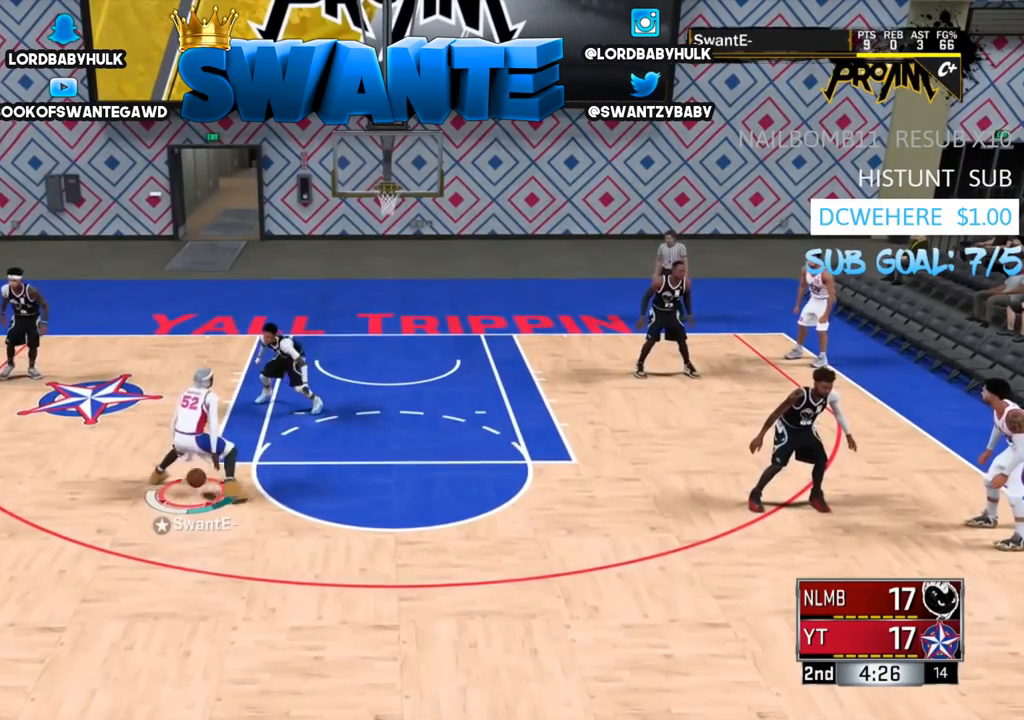
{"buttons": [], "left_stick": "center", "right_stick": "center", "events": []}
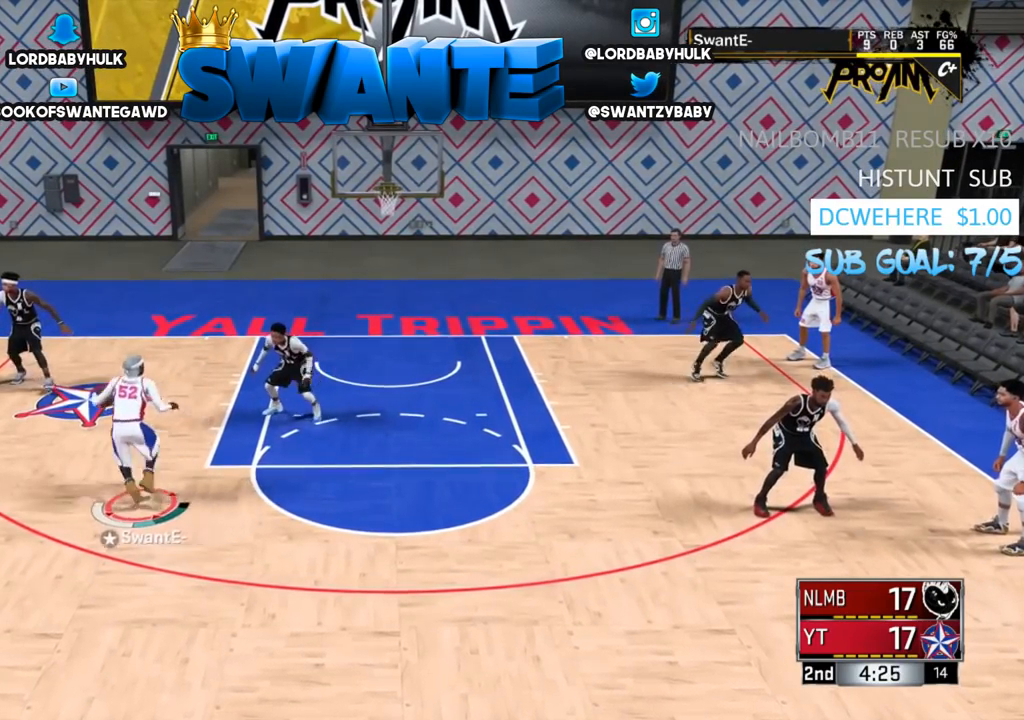
{"buttons": ["R2"], "left_stick": "up-left", "right_stick": "center", "events": [[50, "right_stick", "right"], [150, "R2", "down"], [150, "left_stick", "up-right"], [150, "right_stick", "center"], [283, "right_stick", "down-right"], [317, "R2", "up"], [350, "left_stick", "up-left"], [350, "right_stick", "center"], [483, "R2", "down"]]}
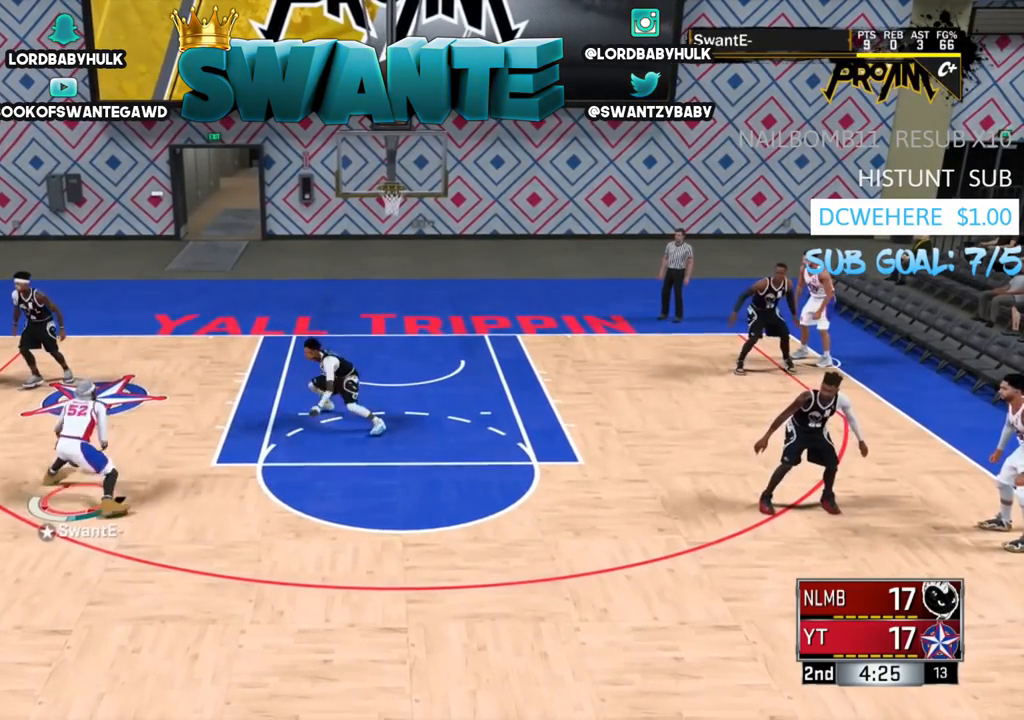
{"buttons": ["R2", "L3"], "left_stick": "up", "right_stick": "center", "events": [[17, "left_stick", "up"], [150, "L3", "down"]]}
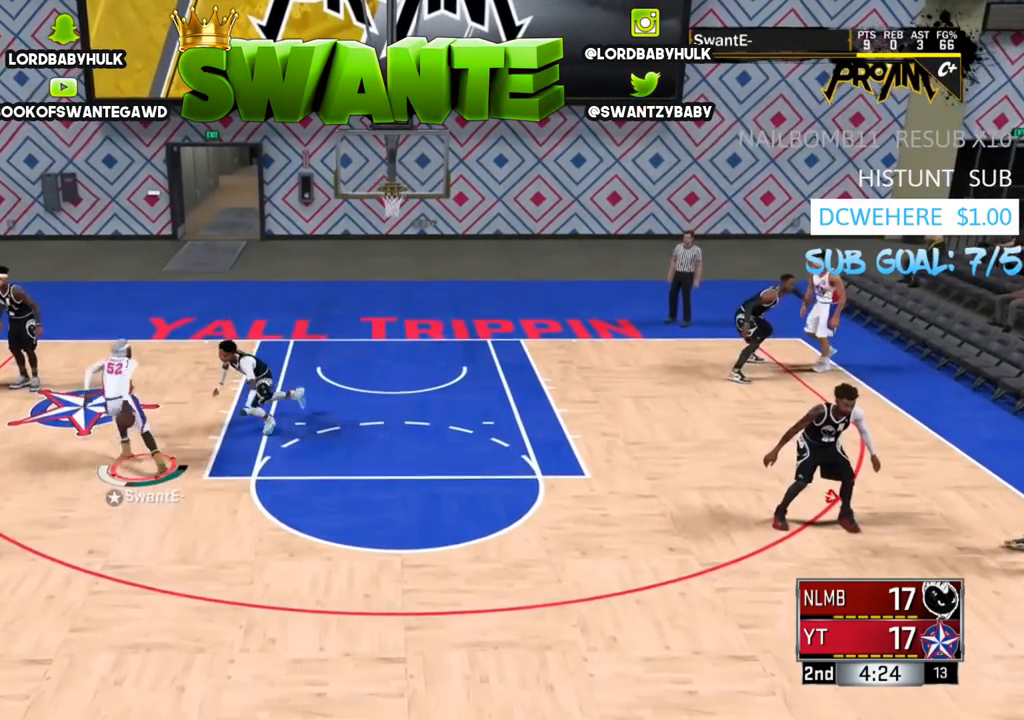
{"buttons": [], "left_stick": "center", "right_stick": "center", "events": [[217, "right_stick", "down"], [283, "right_stick", "center"], [317, "L3", "up"], [383, "R2", "up"], [383, "left_stick", "center"]]}
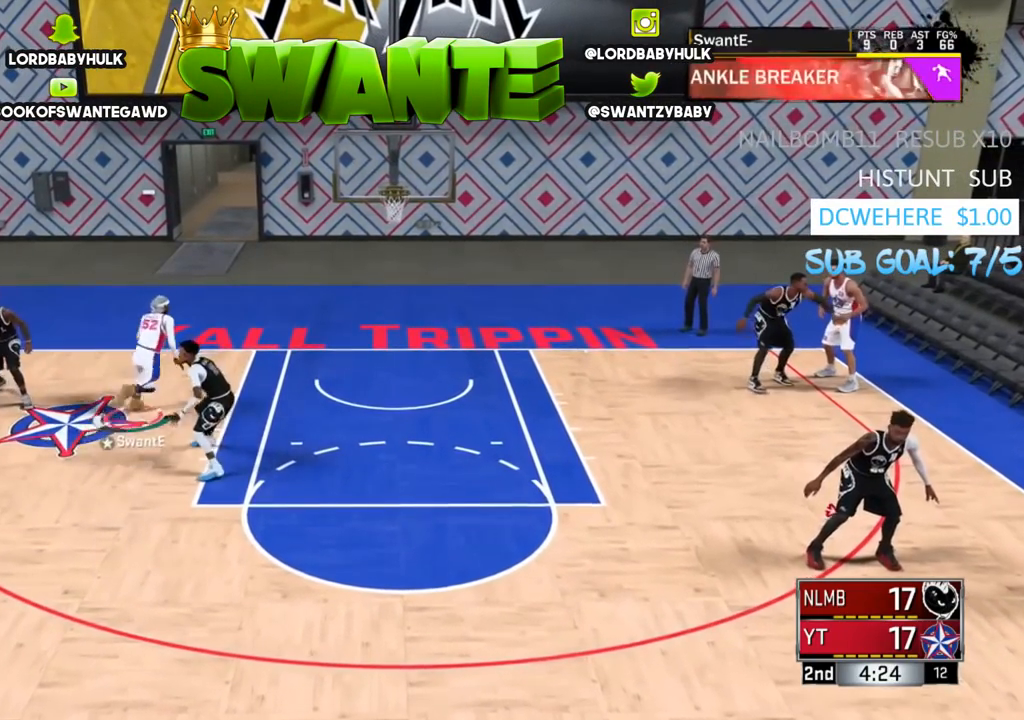
{"buttons": [], "left_stick": "center", "right_stick": "center", "events": []}
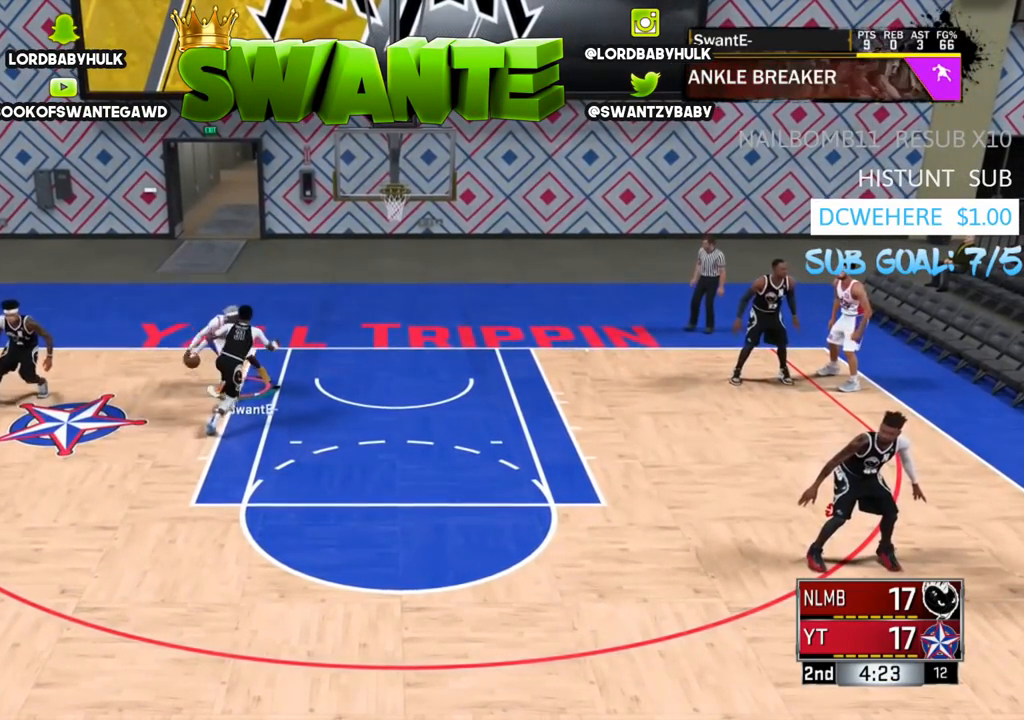
{"buttons": [], "left_stick": "up-left", "right_stick": "center", "events": [[167, "left_stick", "up-left"]]}
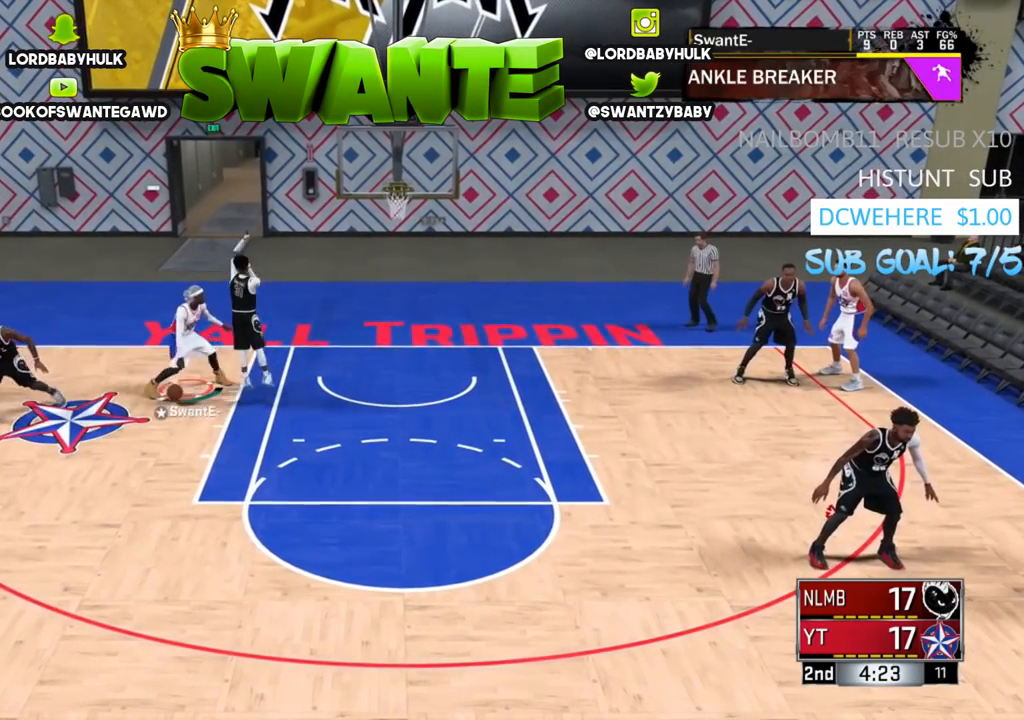
{"buttons": [], "left_stick": "up-left", "right_stick": "center", "events": []}
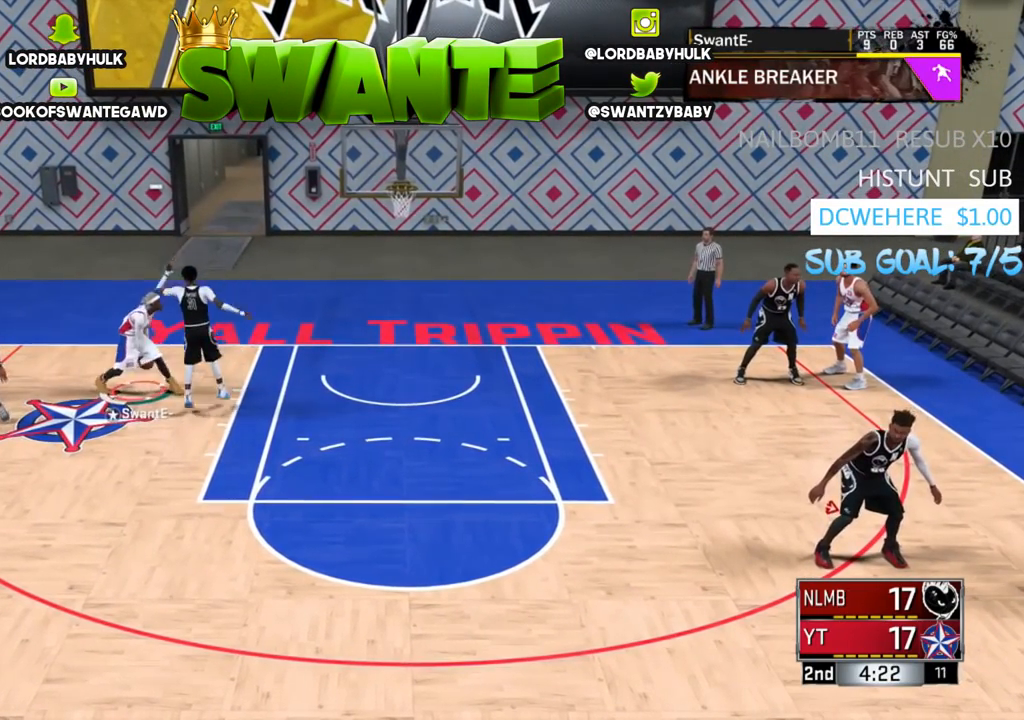
{"buttons": ["R2"], "left_stick": "up-right", "right_stick": "center", "events": [[133, "left_stick", "center"], [233, "left_stick", "down-right"], [317, "left_stick", "right"], [367, "R2", "down"], [417, "left_stick", "up-right"]]}
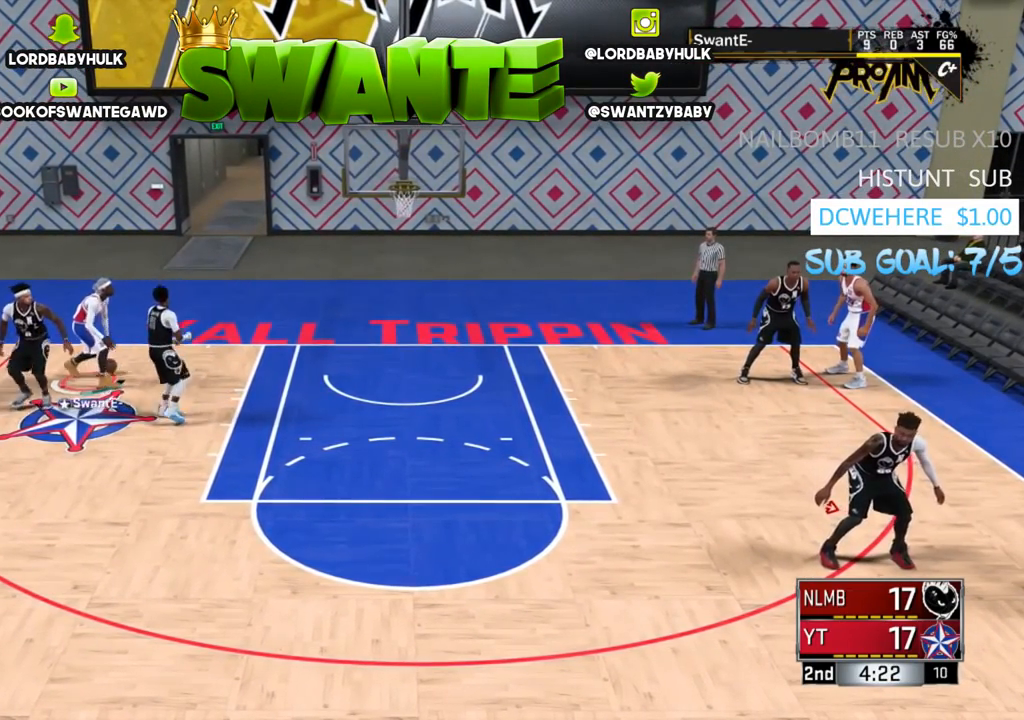
{"buttons": ["R2", "L3"], "left_stick": "right", "right_stick": "center", "events": [[83, "L3", "down"], [500, "left_stick", "right"]]}
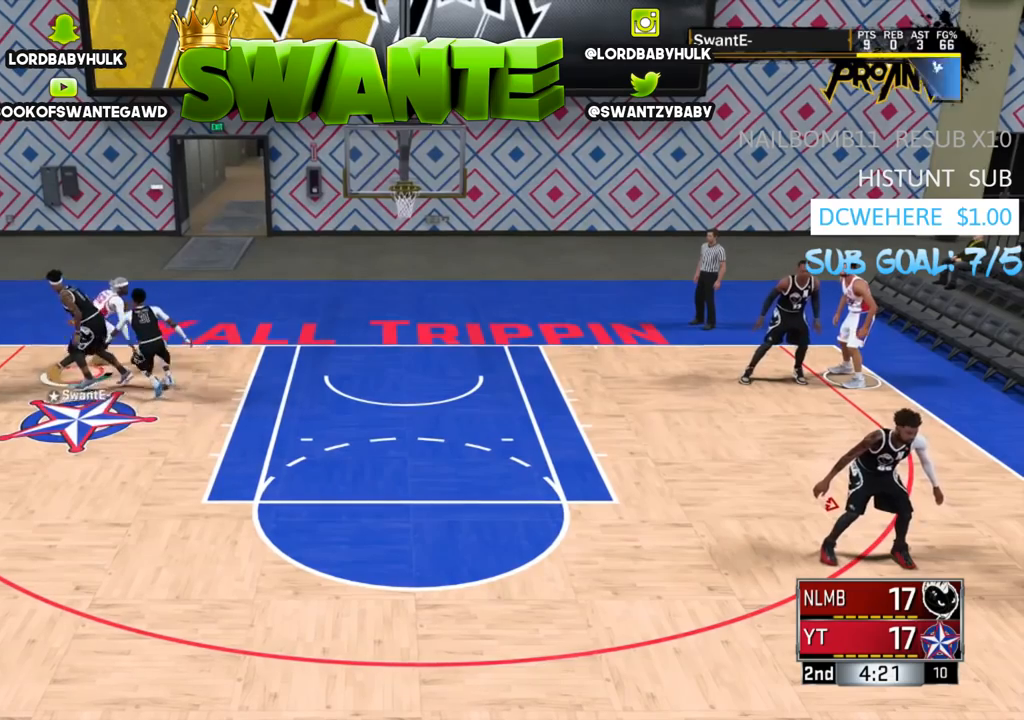
{"buttons": ["R2", "L3"], "left_stick": "down-right", "right_stick": "left", "events": [[350, "right_stick", "left"], [417, "left_stick", "down-right"]]}
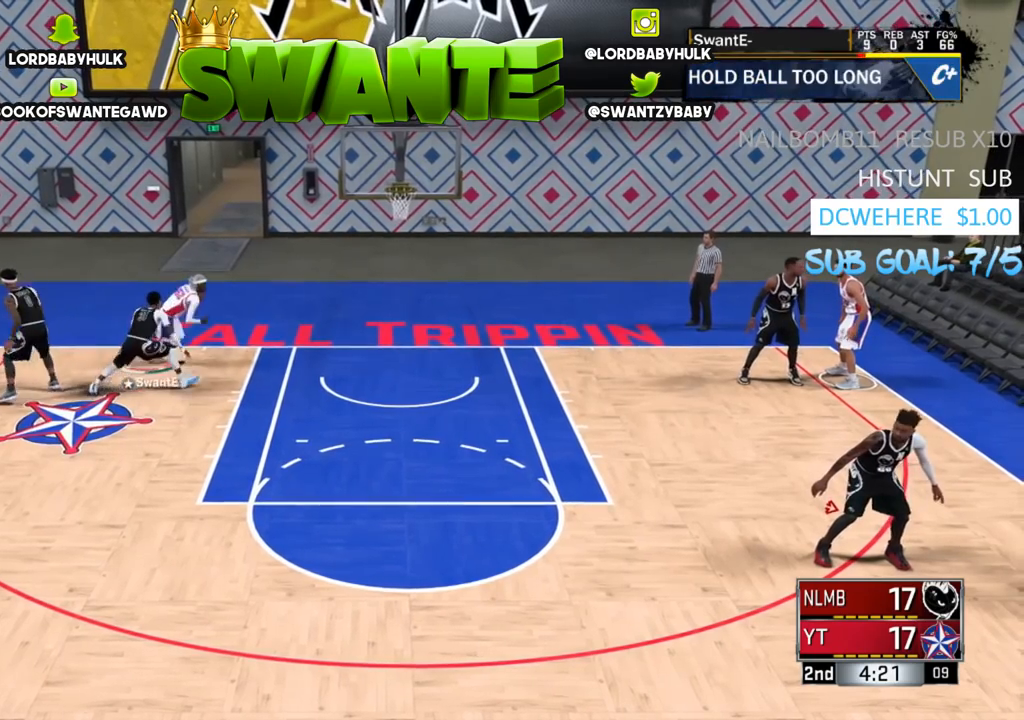
{"buttons": ["R2", "L3", "R3"], "left_stick": "down-right", "right_stick": "left", "events": [[117, "R3", "down"]]}
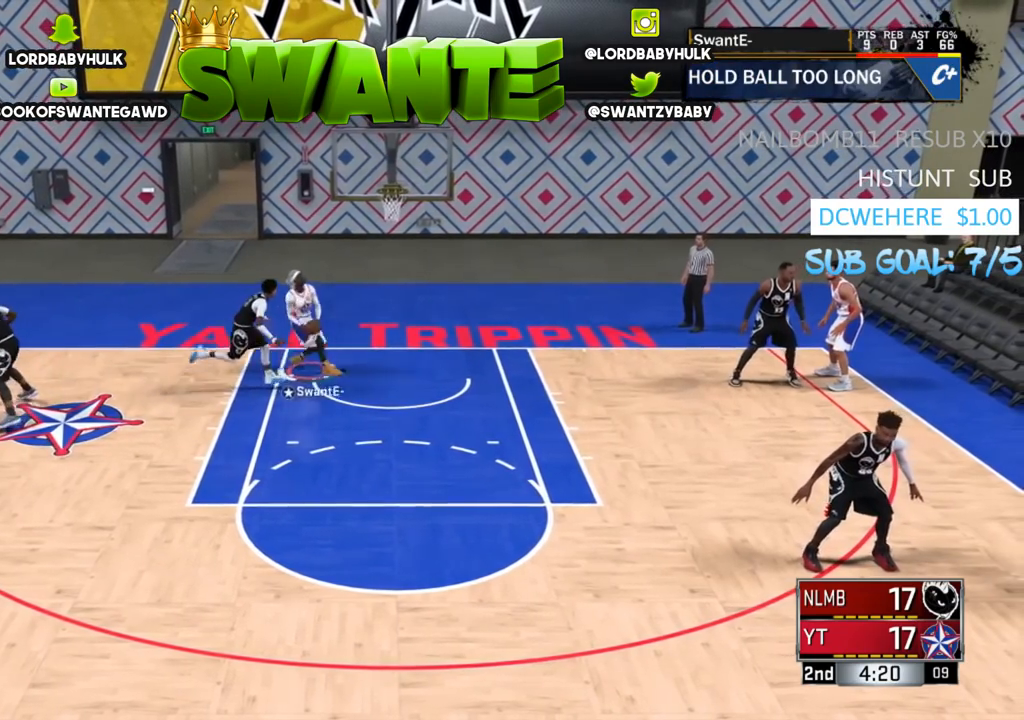
{"buttons": ["R2", "L3", "R3"], "left_stick": "down-right", "right_stick": "left", "events": []}
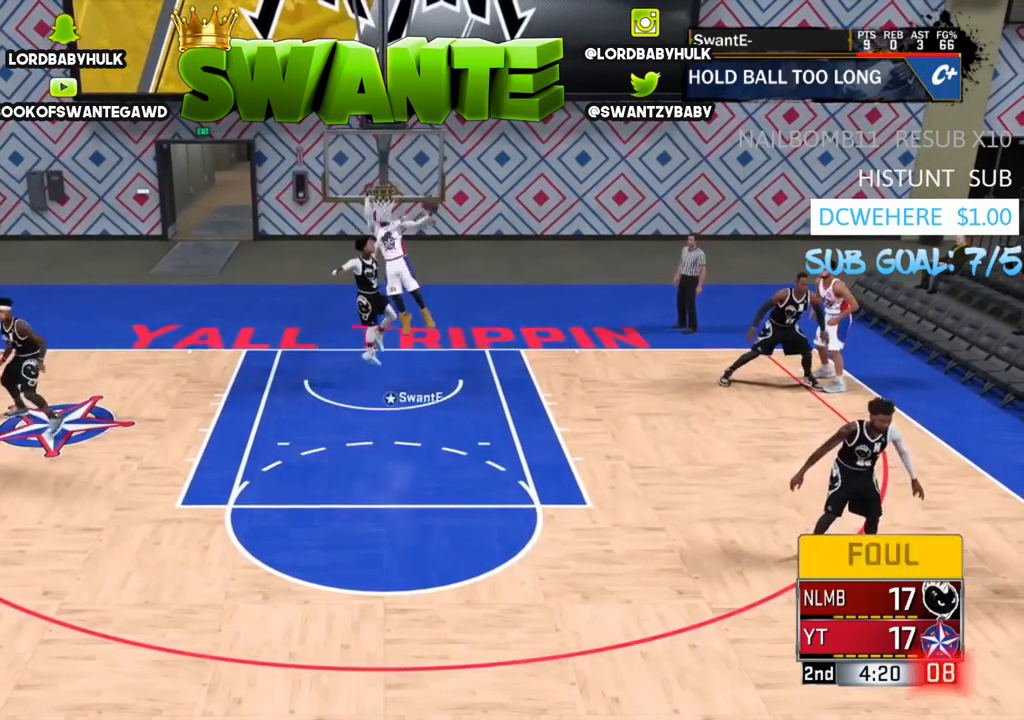
{"buttons": [], "left_stick": "up-left", "right_stick": "center", "events": [[200, "L3", "up"], [233, "R3", "up"], [267, "R2", "up"], [267, "left_stick", "center"], [300, "right_stick", "center"], [500, "left_stick", "up-left"]]}
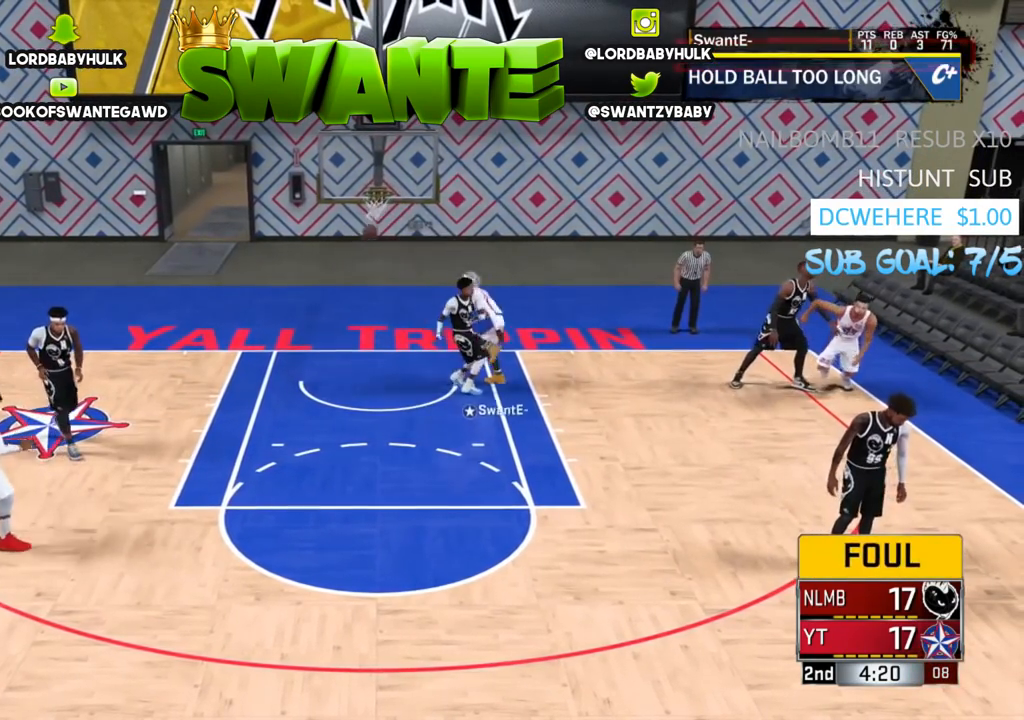
{"buttons": [], "left_stick": "up-left", "right_stick": "center", "events": []}
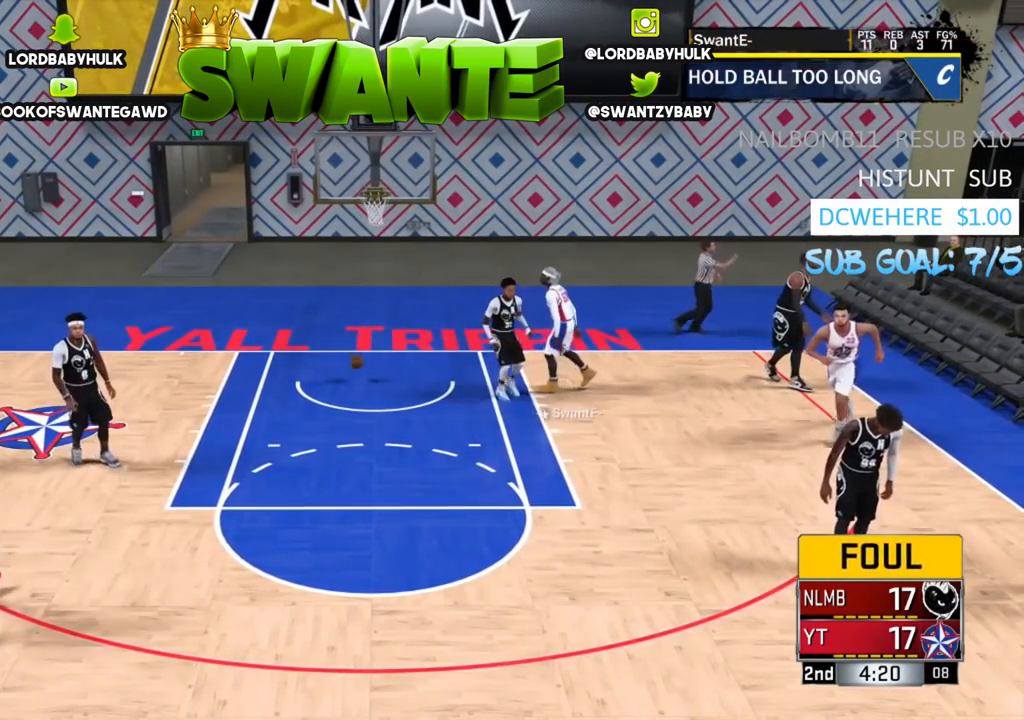
{"buttons": [], "left_stick": "center", "right_stick": "center", "events": [[417, "left_stick", "center"]]}
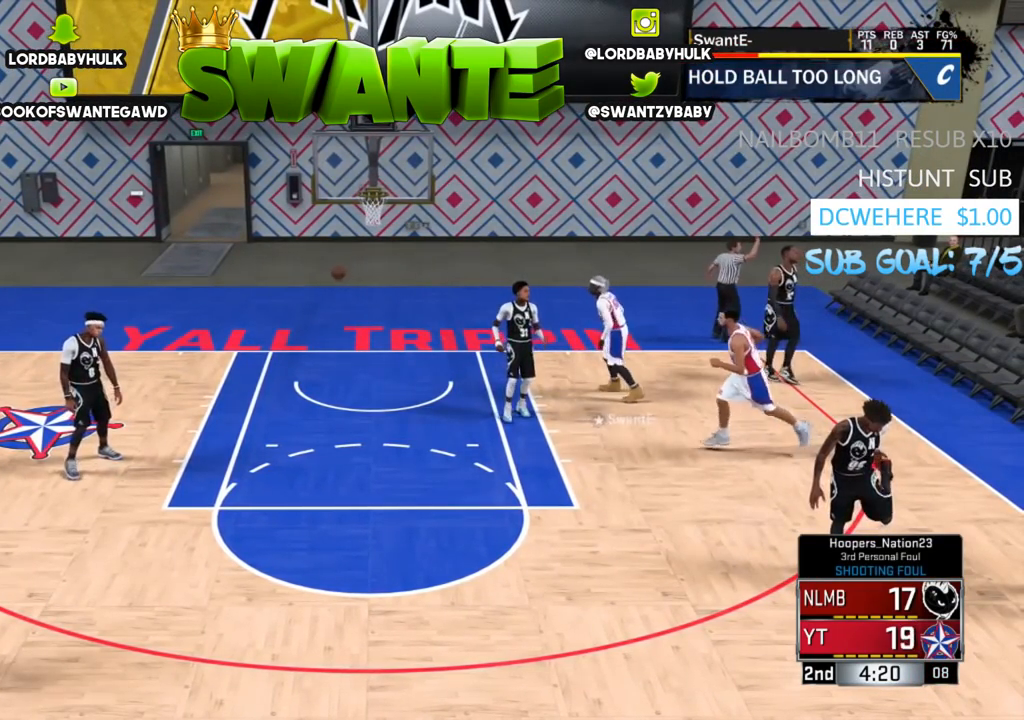
{"buttons": [], "left_stick": "center", "right_stick": "center", "events": []}
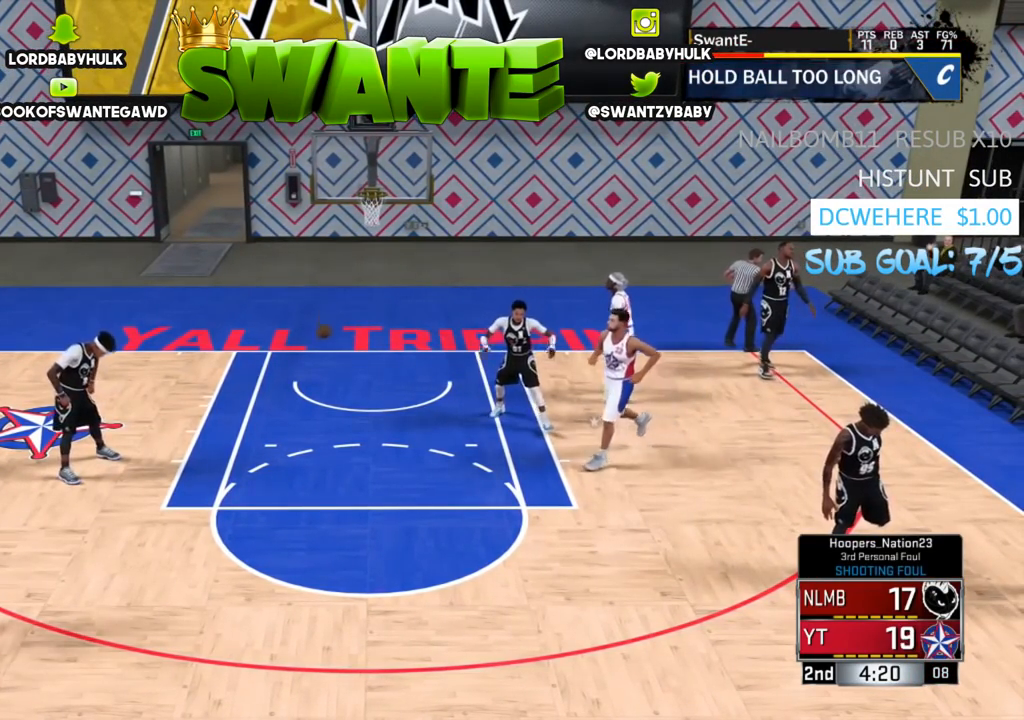
{"buttons": [], "left_stick": "center", "right_stick": "center", "events": []}
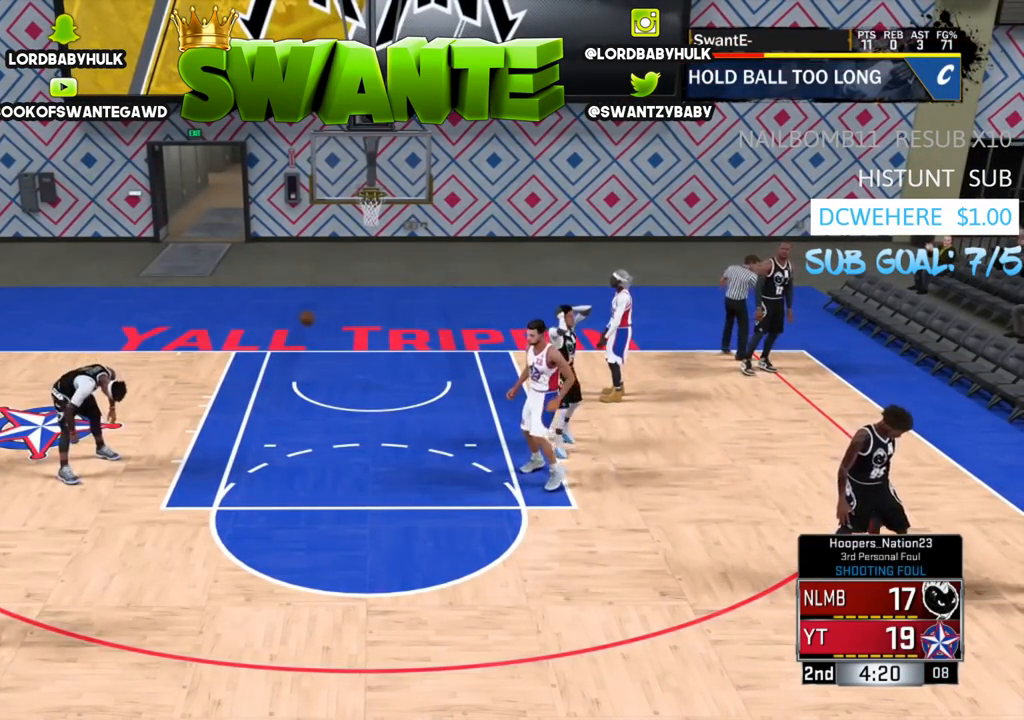
{"buttons": [], "left_stick": "center", "right_stick": "center", "events": []}
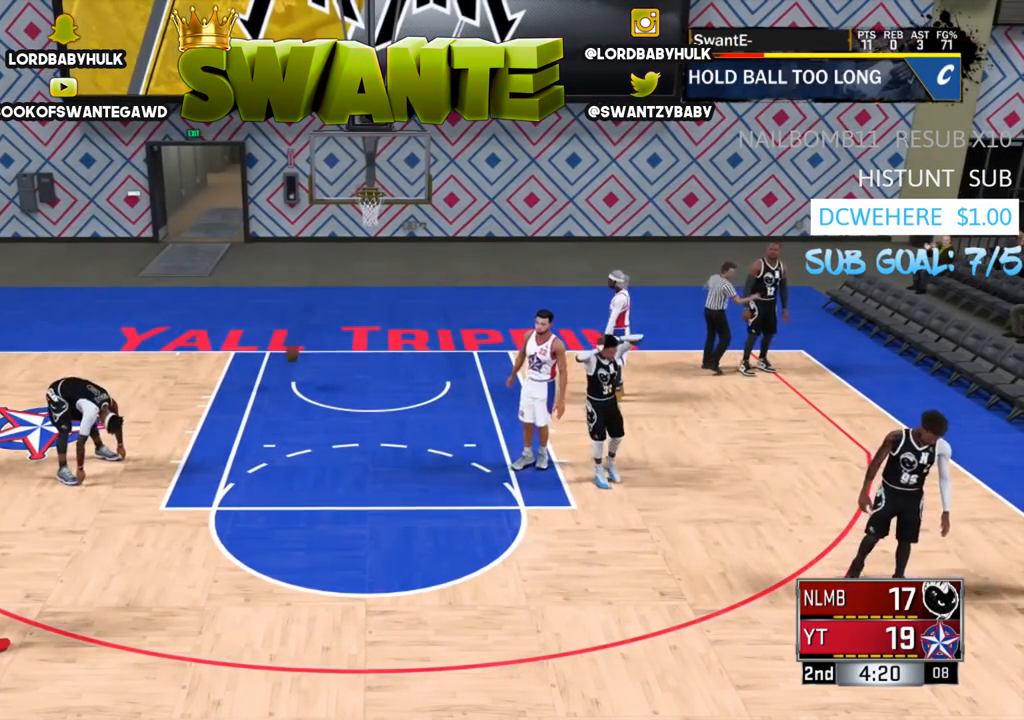
{"buttons": [], "left_stick": "center", "right_stick": "center", "events": []}
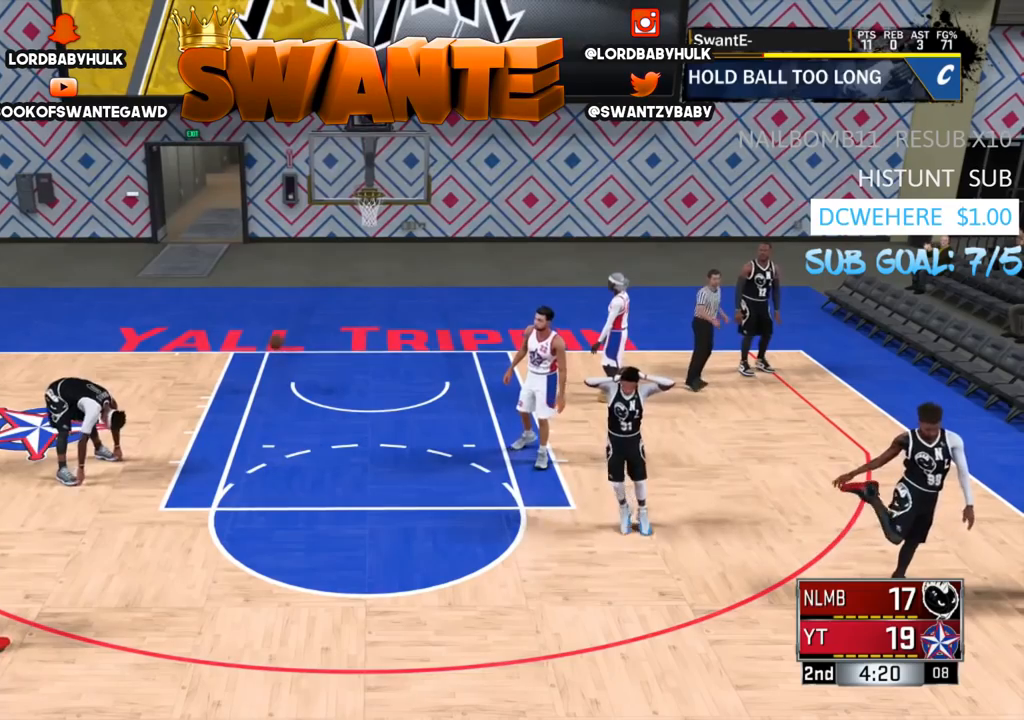
{"buttons": [], "left_stick": "center", "right_stick": "center", "events": []}